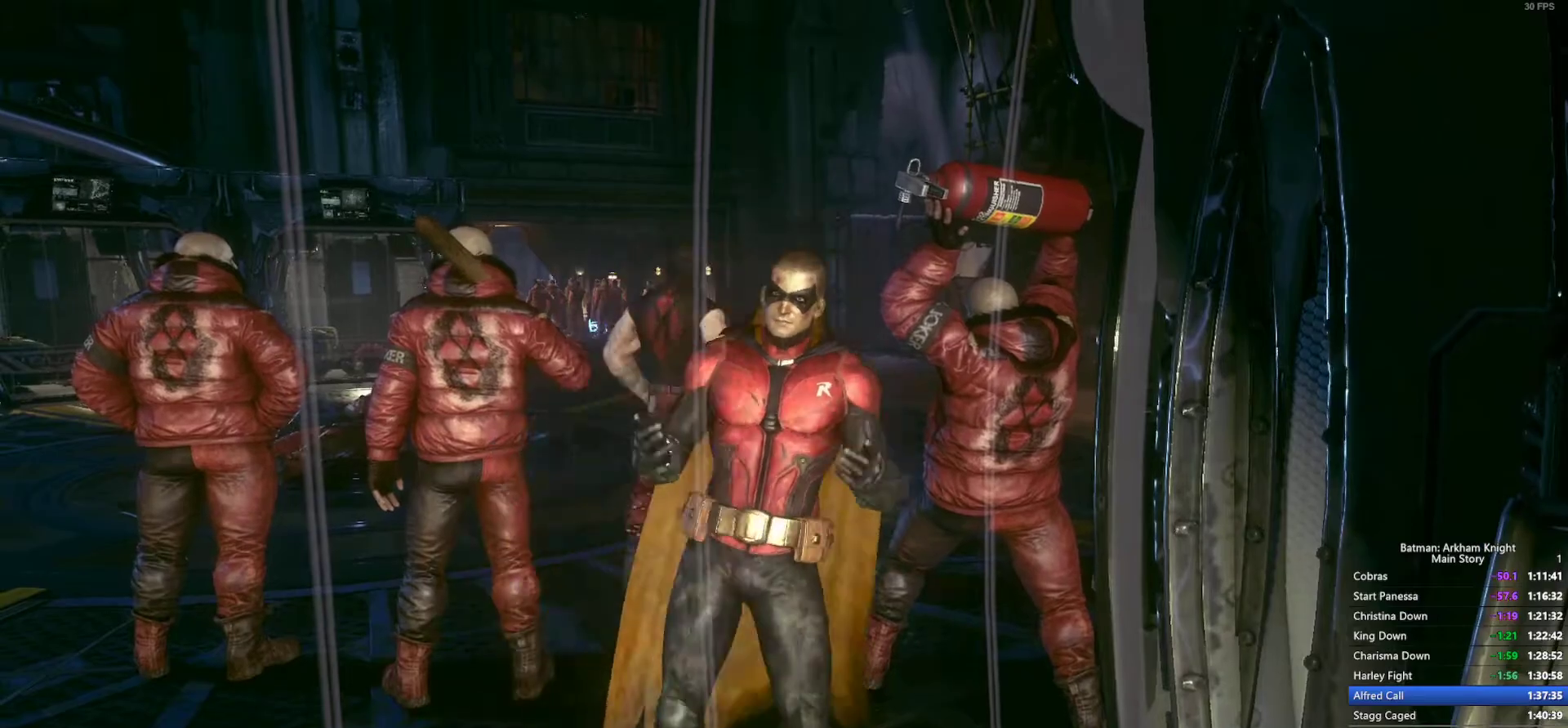
Gameplay with a controller (PlayStation layout); each line is a JSON object with the inputs held at the frame after it (dt_ms = milliseconds from this image to that frame). "events" lists button and stick changes between this image and that frame as [ms after this image, input, new state], when the widget could be followed in between.
{"dt_ms": 500, "buttons": [], "left_stick": "up", "right_stick": "center", "events": [[467, "left_stick", "up"]]}
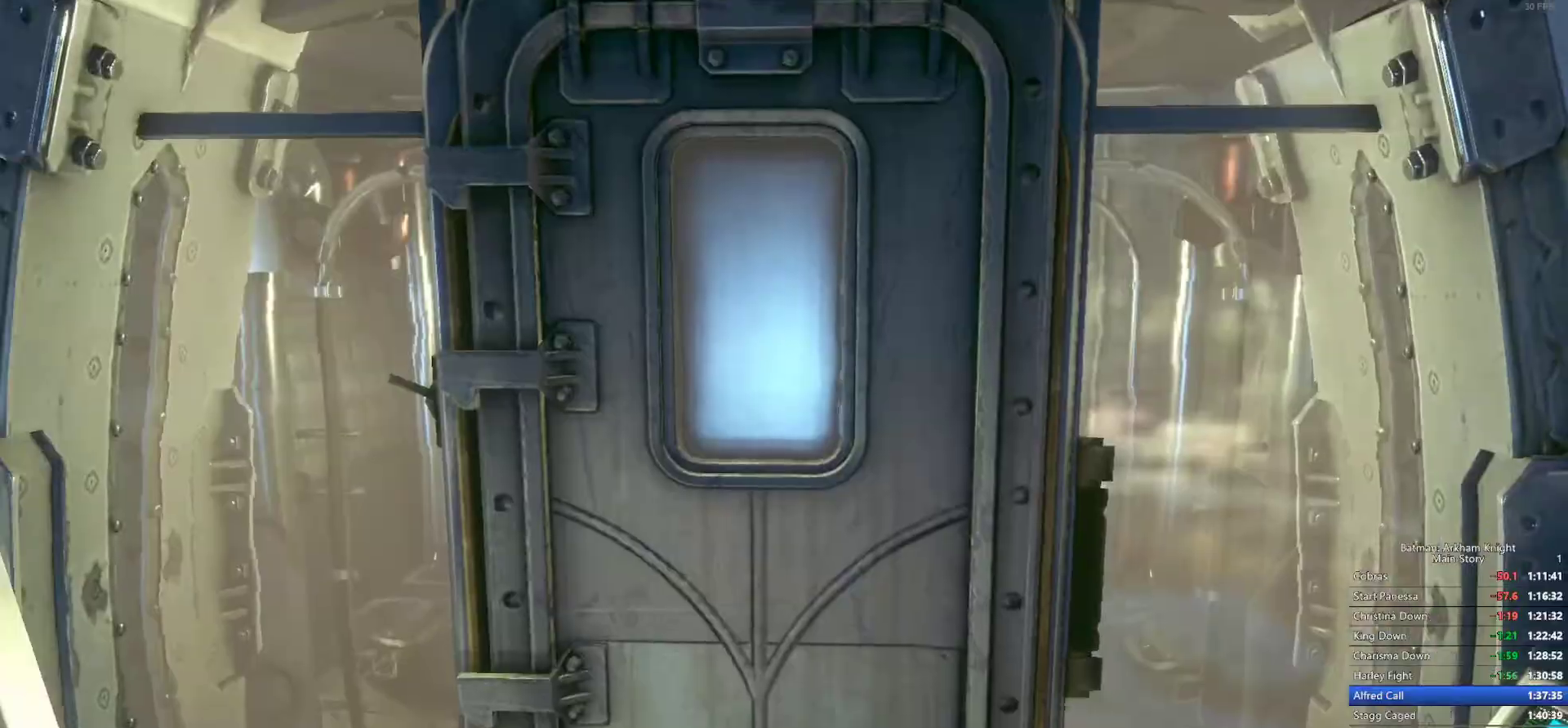
{"dt_ms": 500, "buttons": [], "left_stick": "up", "right_stick": "center", "events": []}
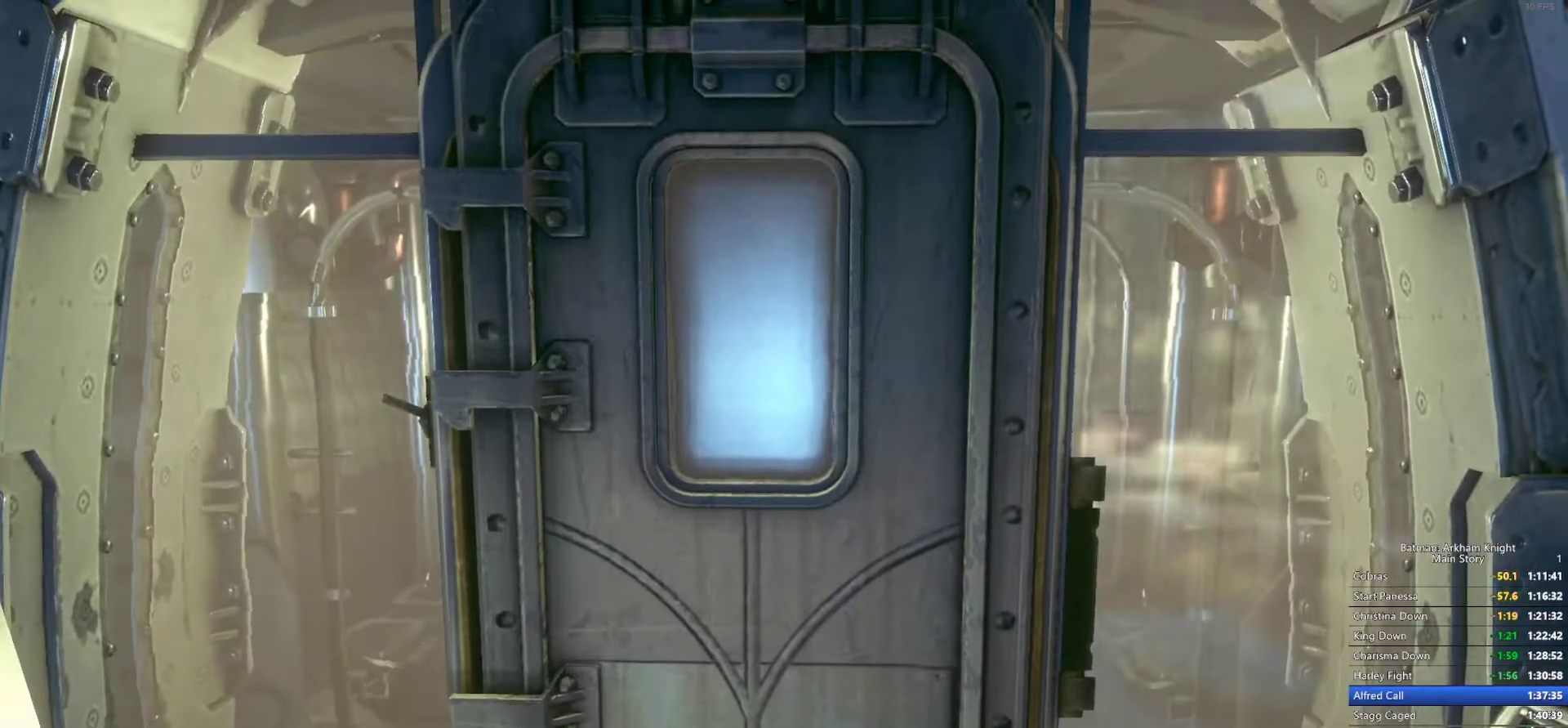
{"dt_ms": 500, "buttons": [], "left_stick": "center", "right_stick": "center", "events": [[367, "left_stick", "center"]]}
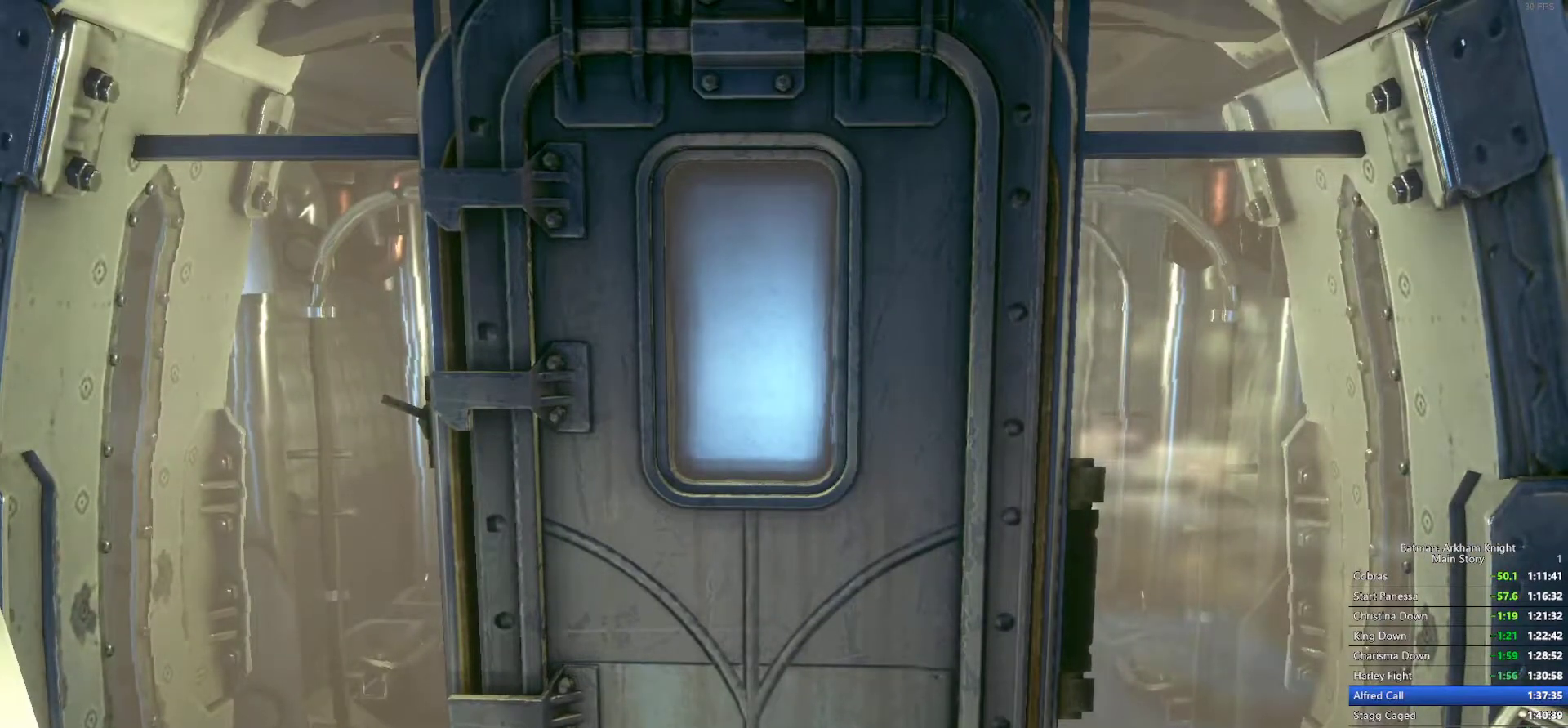
{"dt_ms": 500, "buttons": [], "left_stick": "center", "right_stick": "center", "events": []}
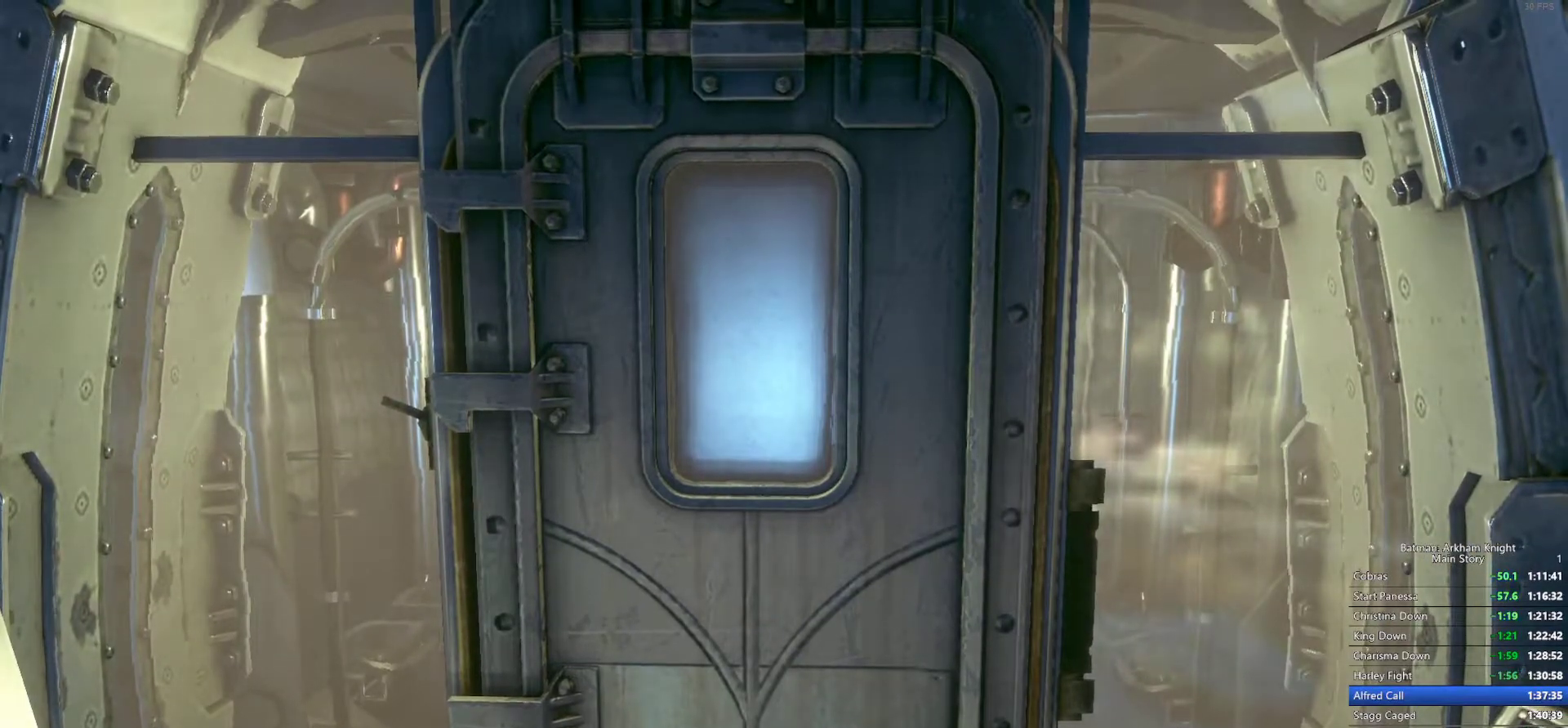
{"dt_ms": 500, "buttons": [], "left_stick": "center", "right_stick": "center", "events": []}
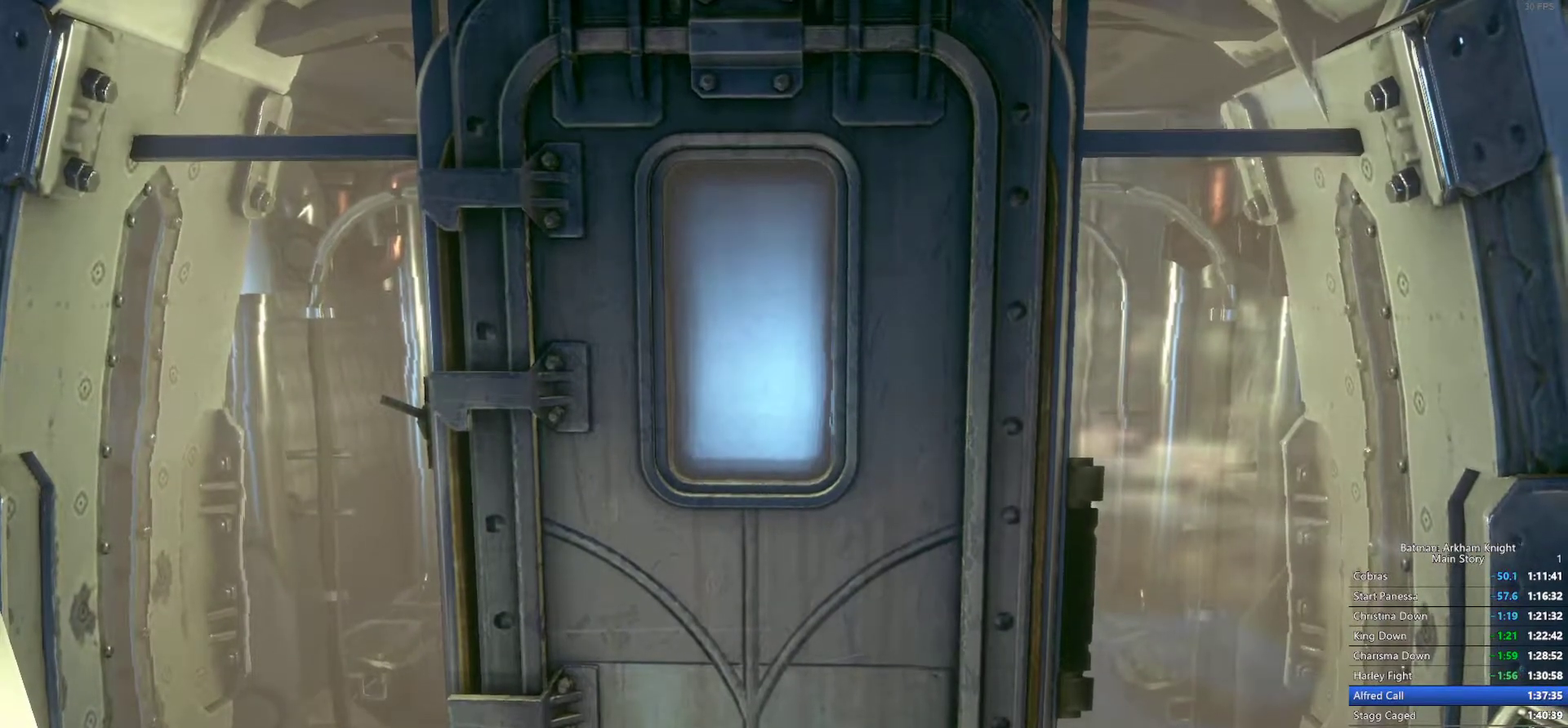
{"dt_ms": 500, "buttons": [], "left_stick": "center", "right_stick": "center", "events": []}
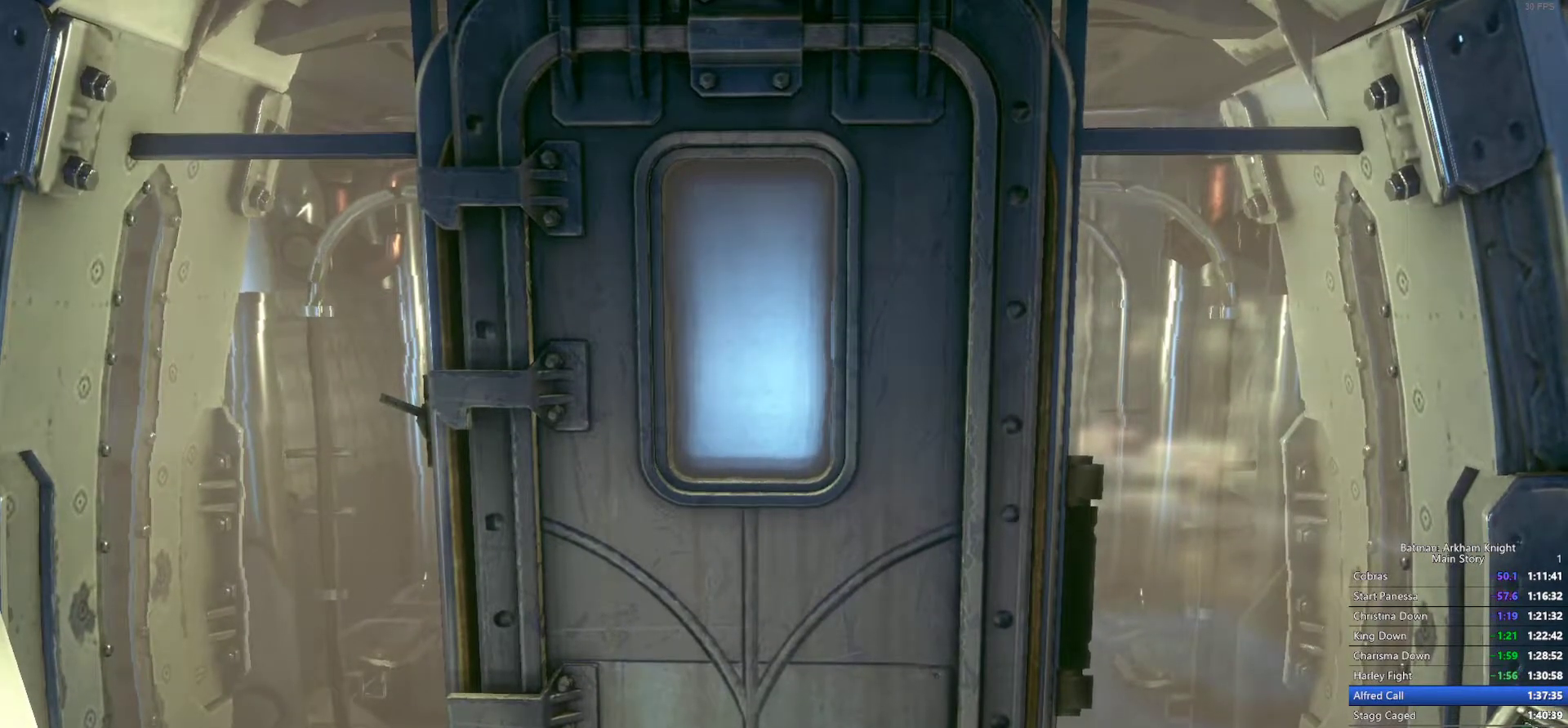
{"dt_ms": 500, "buttons": [], "left_stick": "center", "right_stick": "center", "events": []}
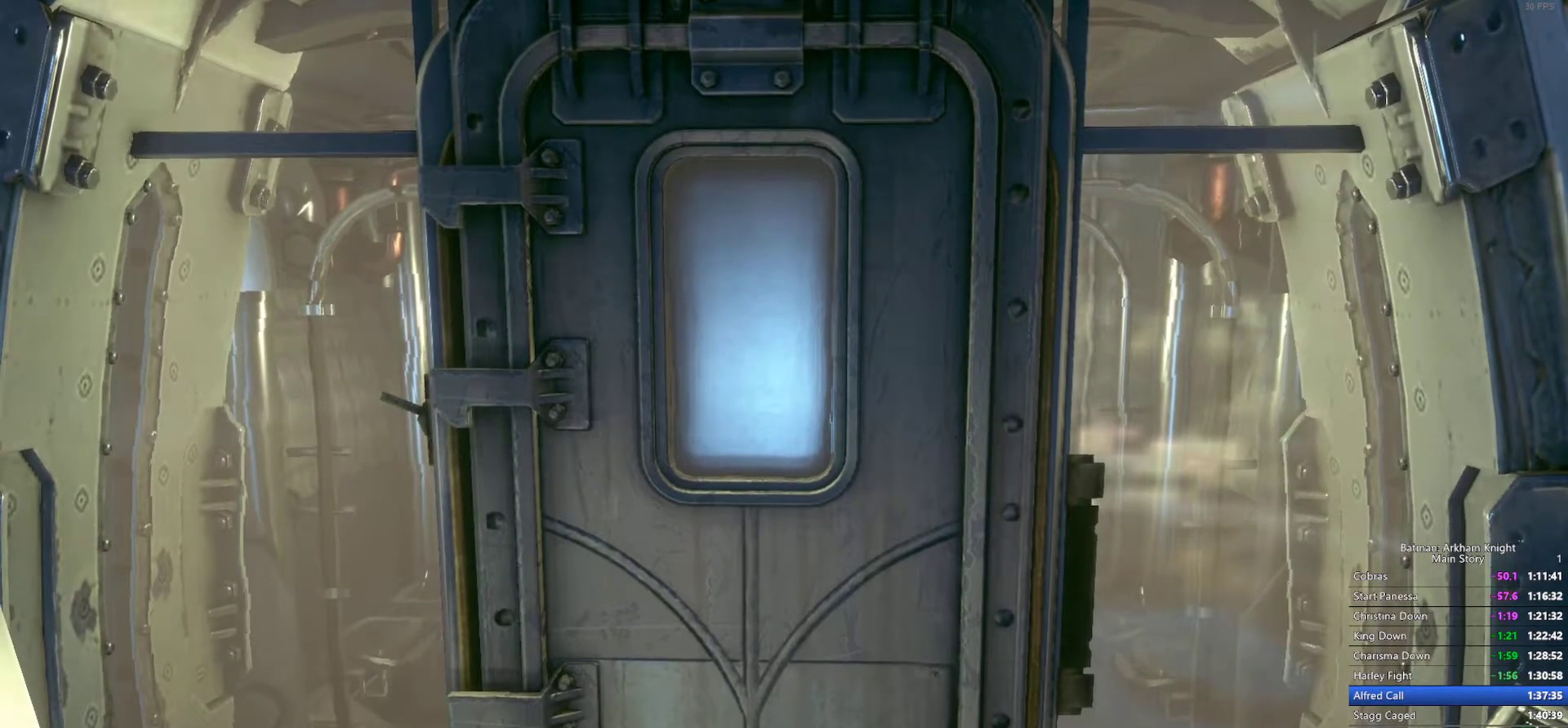
{"dt_ms": 500, "buttons": [], "left_stick": "center", "right_stick": "center", "events": []}
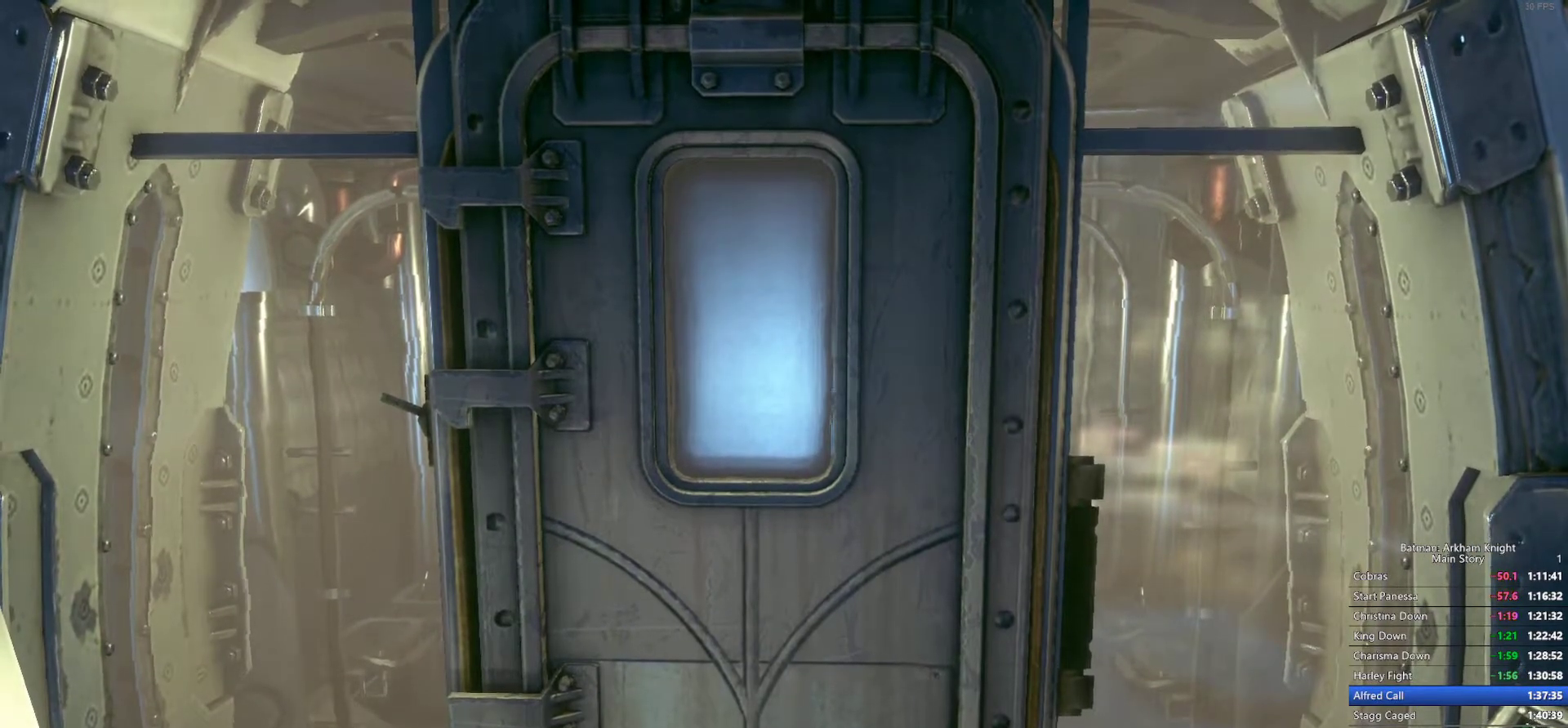
{"dt_ms": 500, "buttons": [], "left_stick": "center", "right_stick": "center", "events": []}
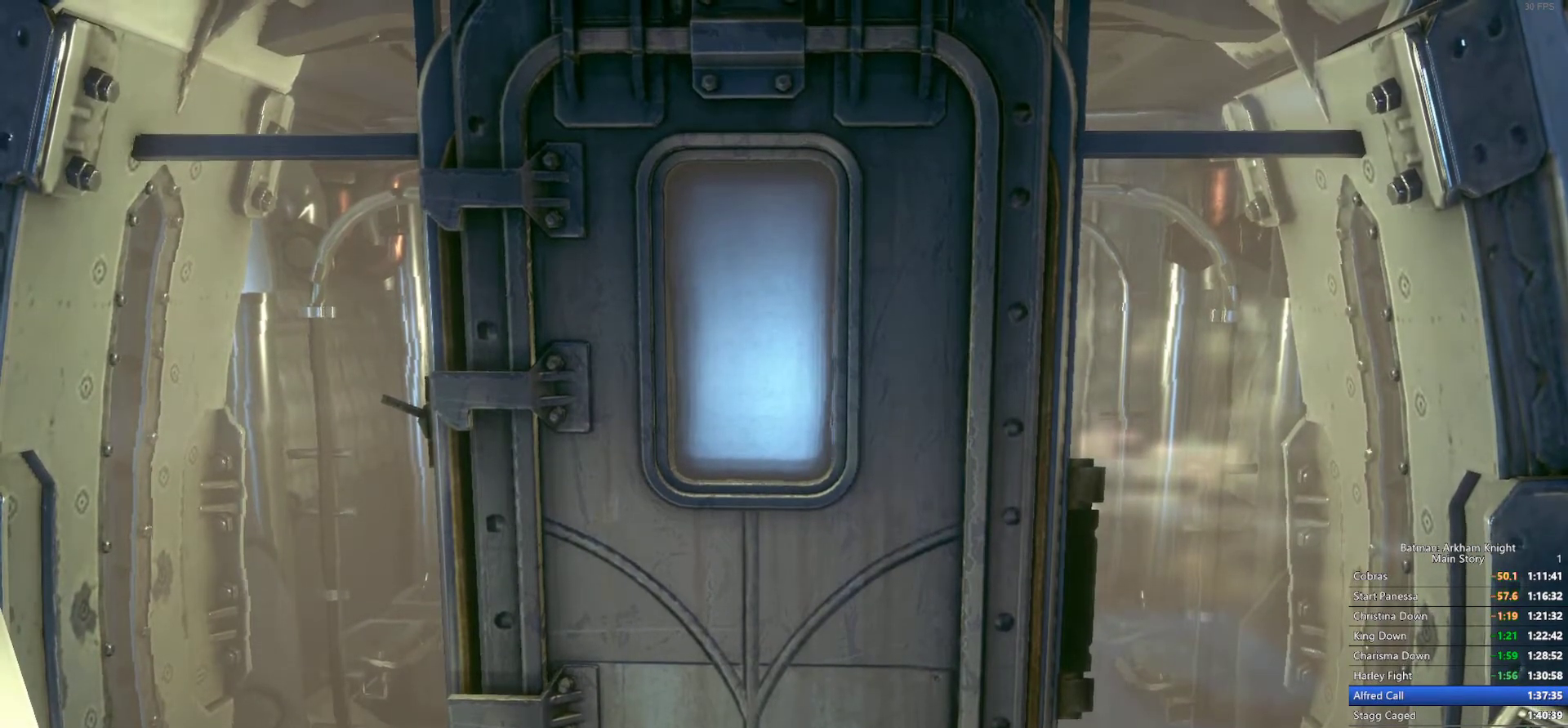
{"dt_ms": 500, "buttons": [], "left_stick": "center", "right_stick": "center", "events": []}
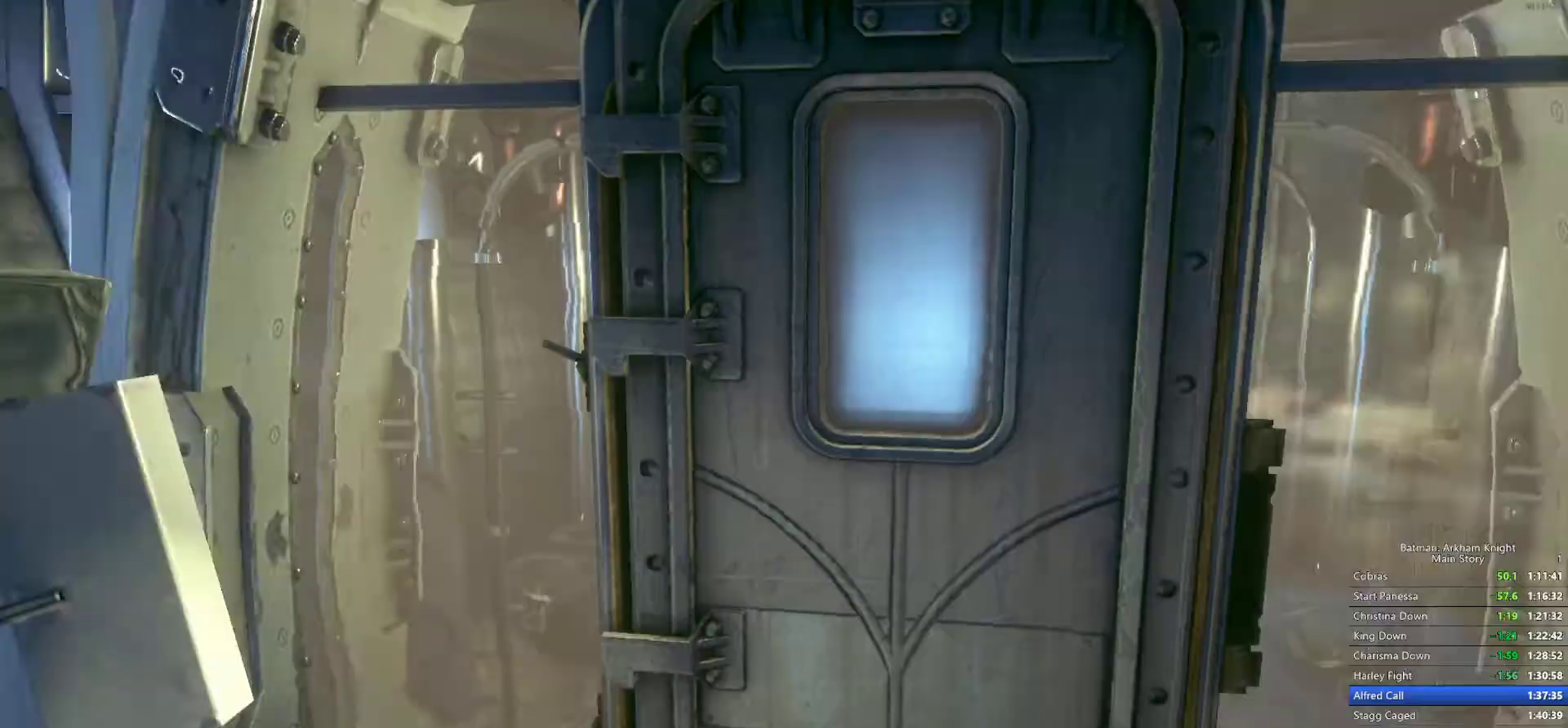
{"dt_ms": 500, "buttons": [], "left_stick": "up", "right_stick": "center"}
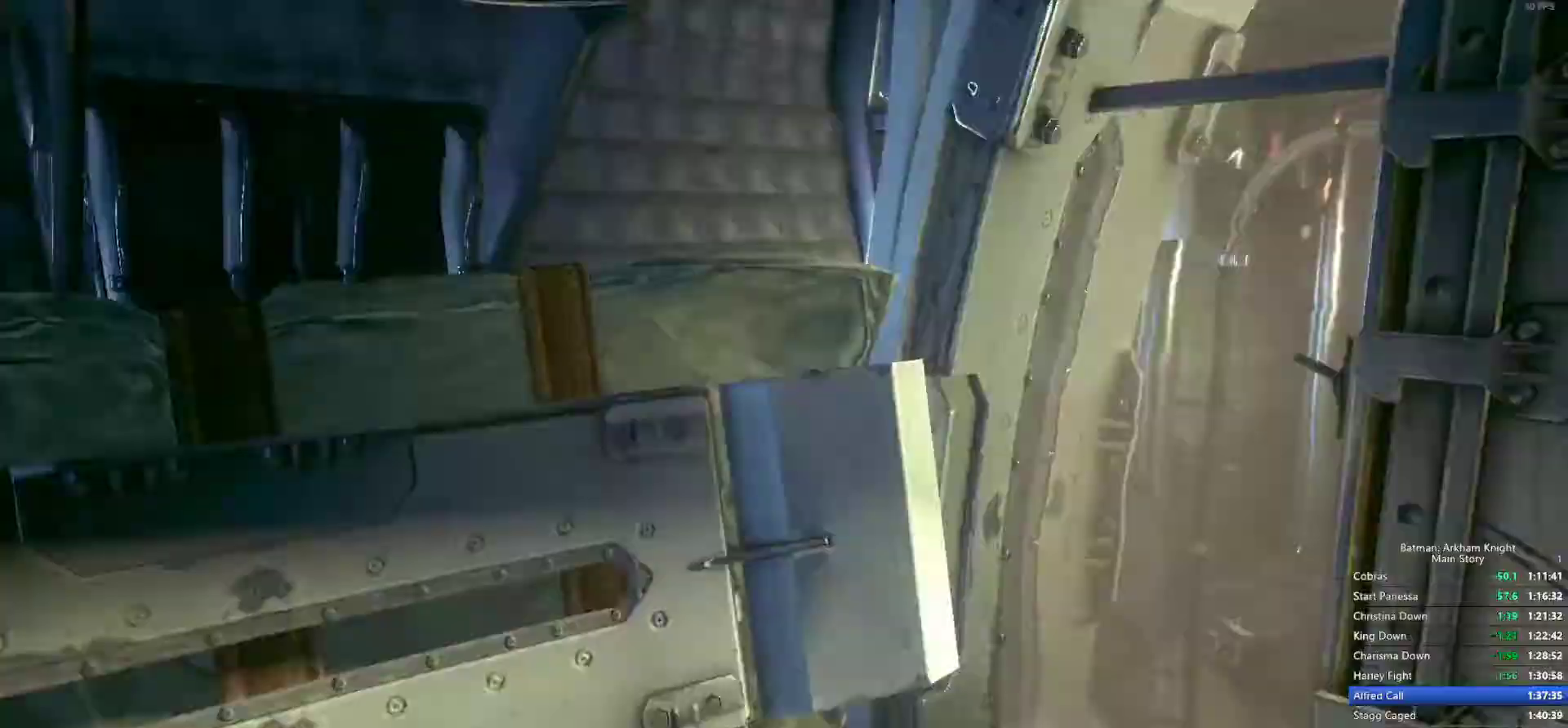
{"dt_ms": 500, "buttons": [], "left_stick": "up", "right_stick": "center", "events": [[200, "left_stick", "center"], [300, "left_stick", "up"]]}
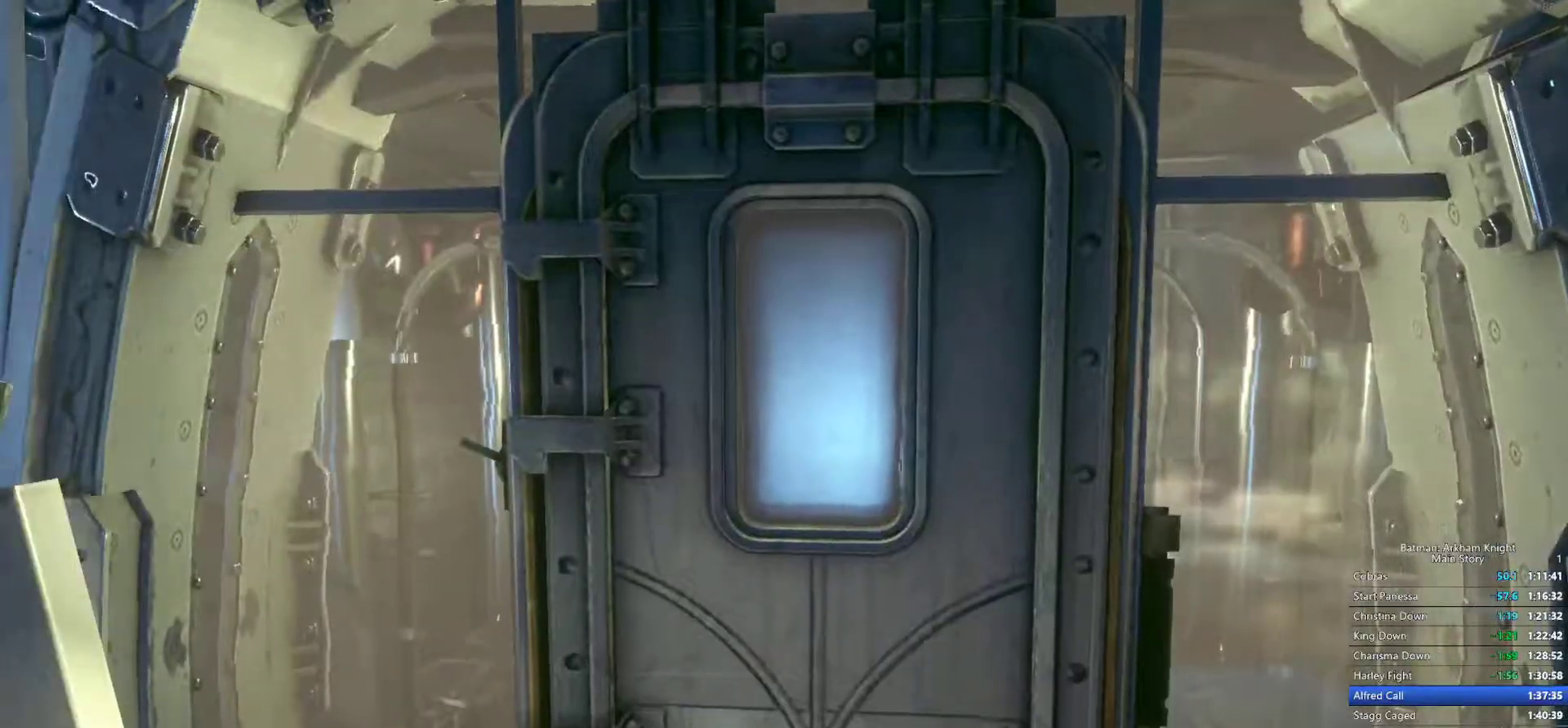
{"dt_ms": 500, "buttons": [], "left_stick": "center", "right_stick": "center", "events": [[17, "left_stick", "center"]]}
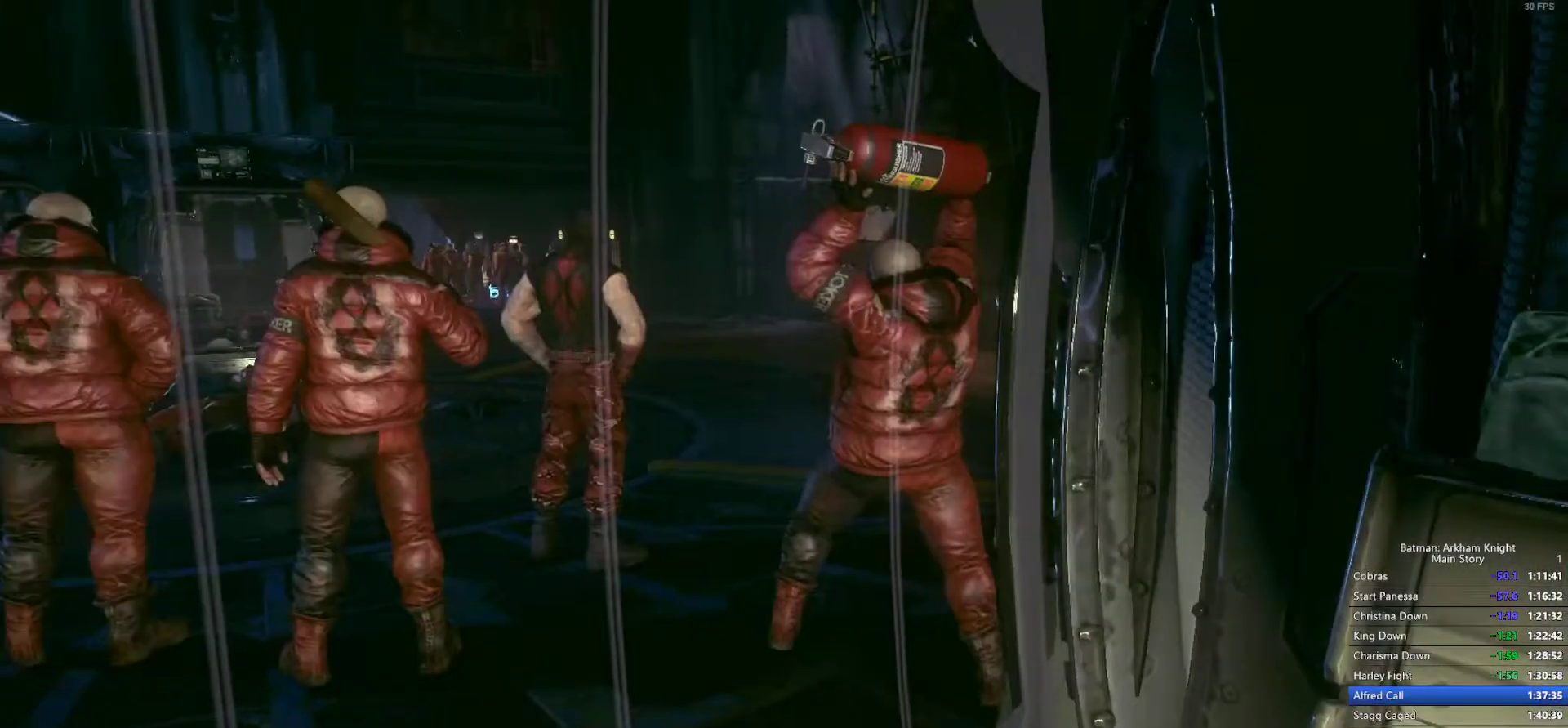
{"dt_ms": 500, "buttons": [], "left_stick": "center", "right_stick": "center", "events": []}
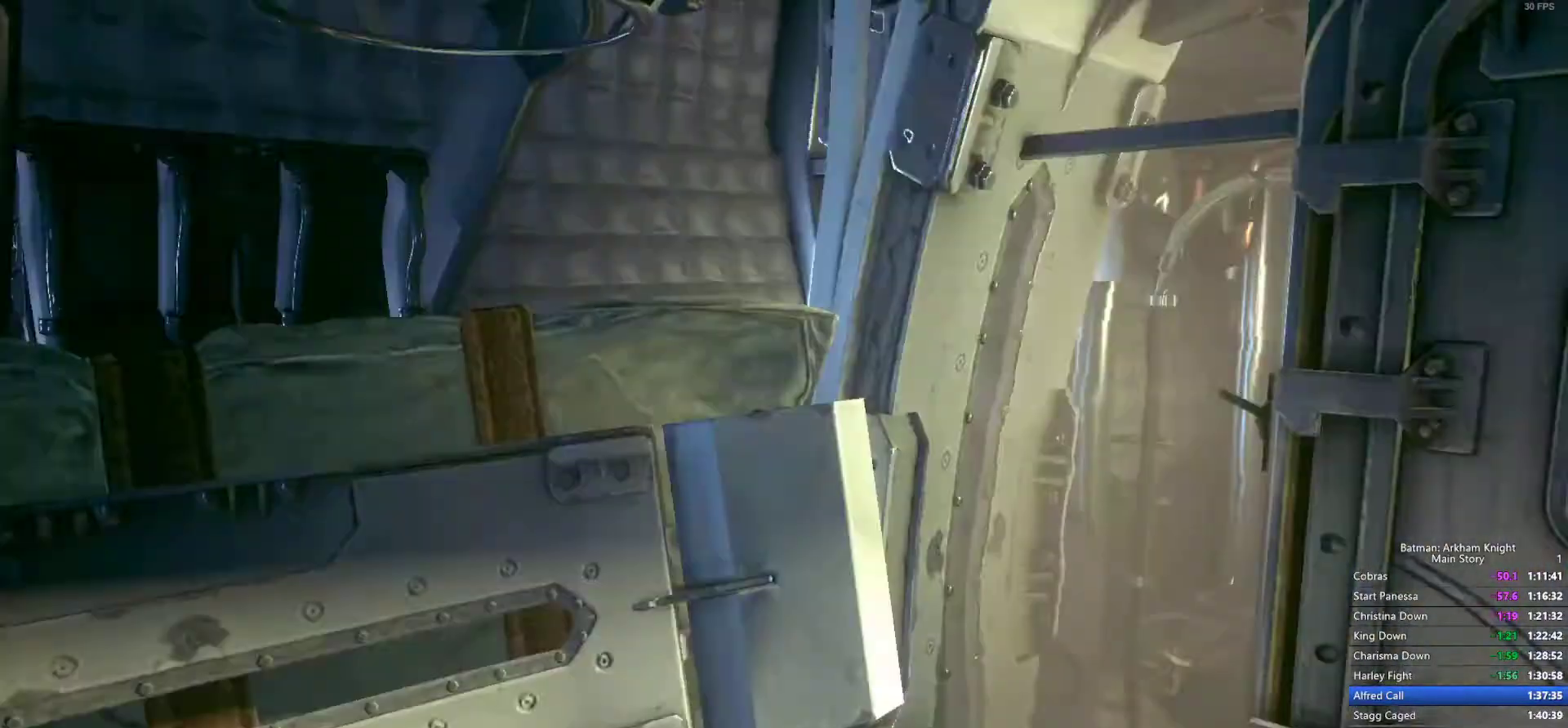
{"dt_ms": 1000, "buttons": [], "left_stick": "up", "right_stick": "center"}
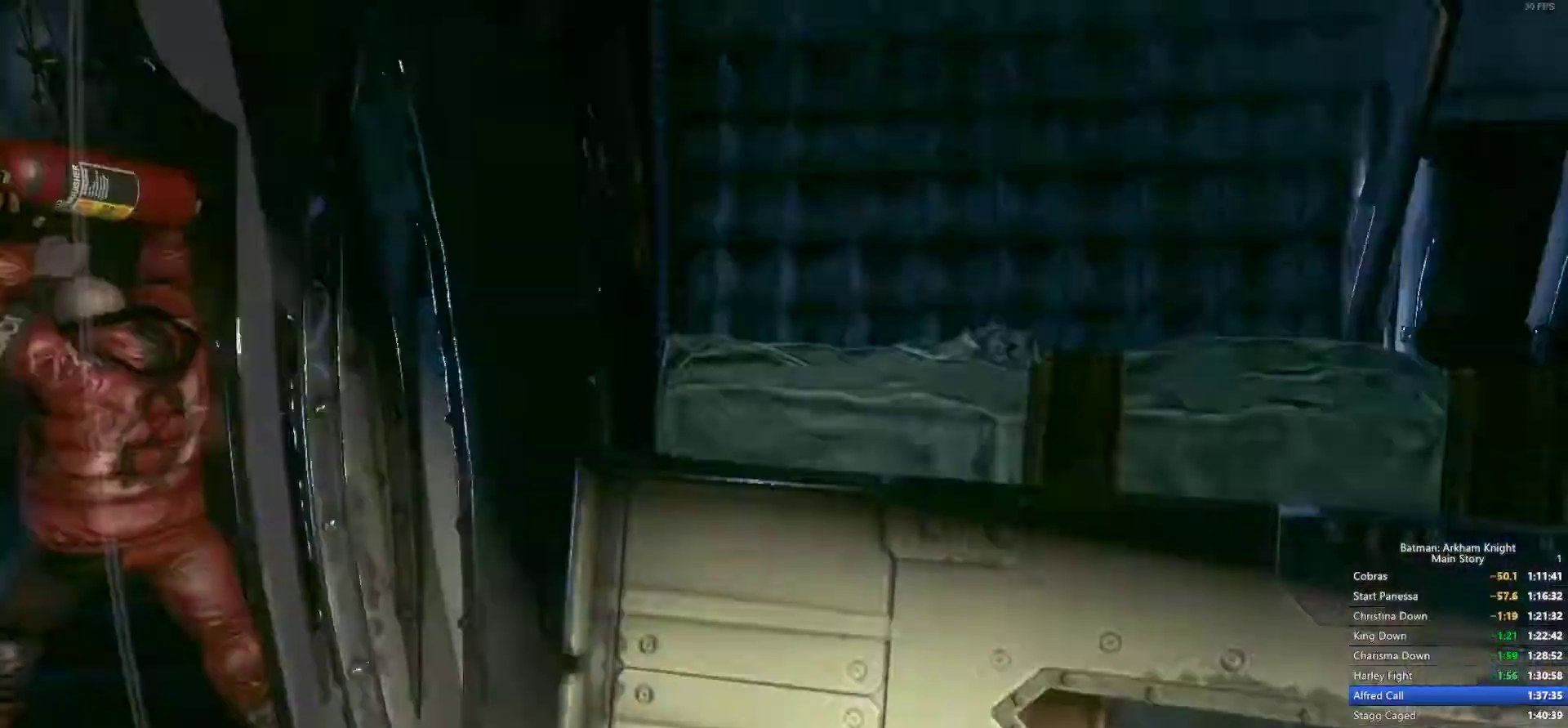
{"dt_ms": 500, "buttons": [], "left_stick": "down", "right_stick": "center", "events": [[100, "left_stick", "center"], [200, "left_stick", "down"], [267, "right_stick", "down-left"], [333, "left_stick", "center"], [400, "right_stick", "down"], [467, "left_stick", "down"], [467, "right_stick", "center"]]}
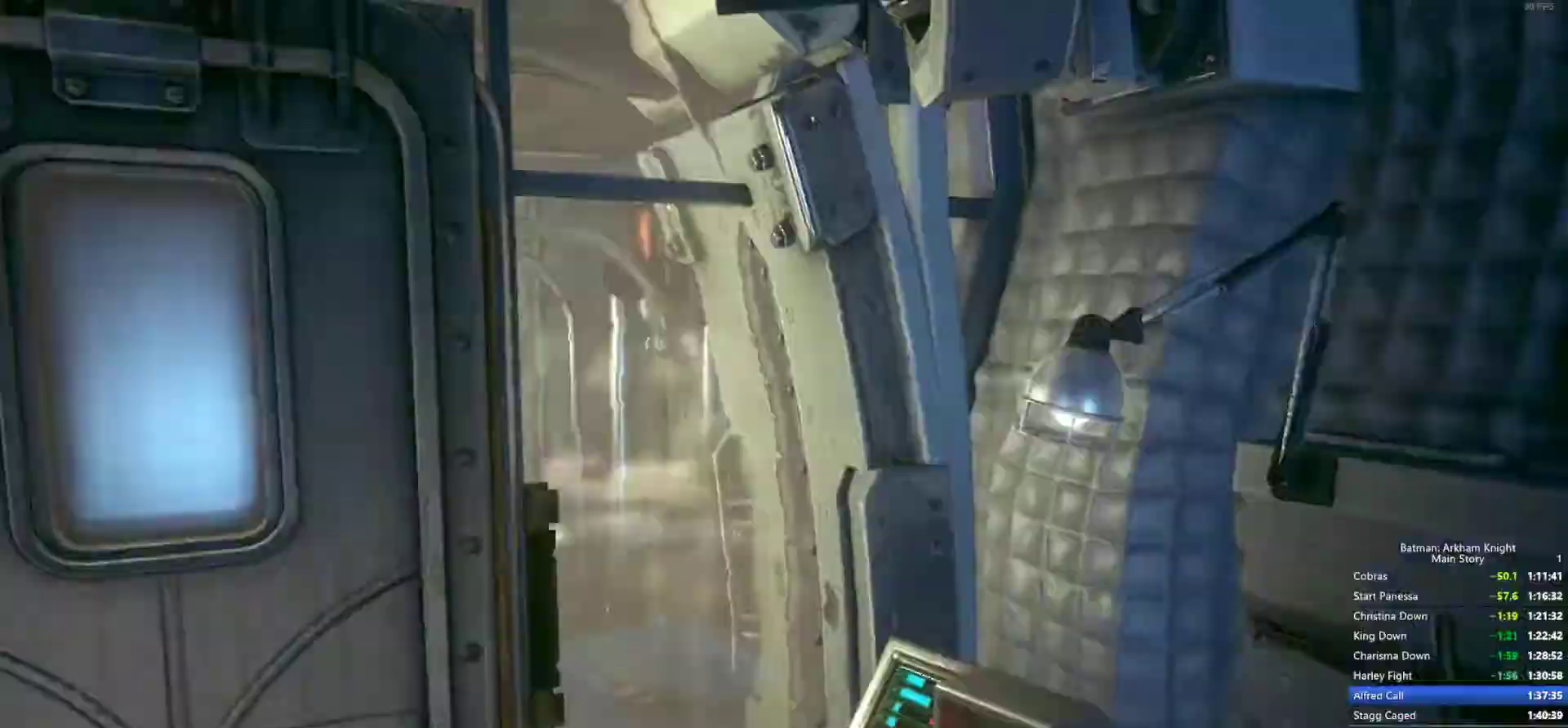
{"dt_ms": 500, "buttons": [], "left_stick": "left", "right_stick": "up-left", "events": [[33, "left_stick", "center"], [200, "left_stick", "up"], [467, "left_stick", "left"], [467, "right_stick", "up-left"]]}
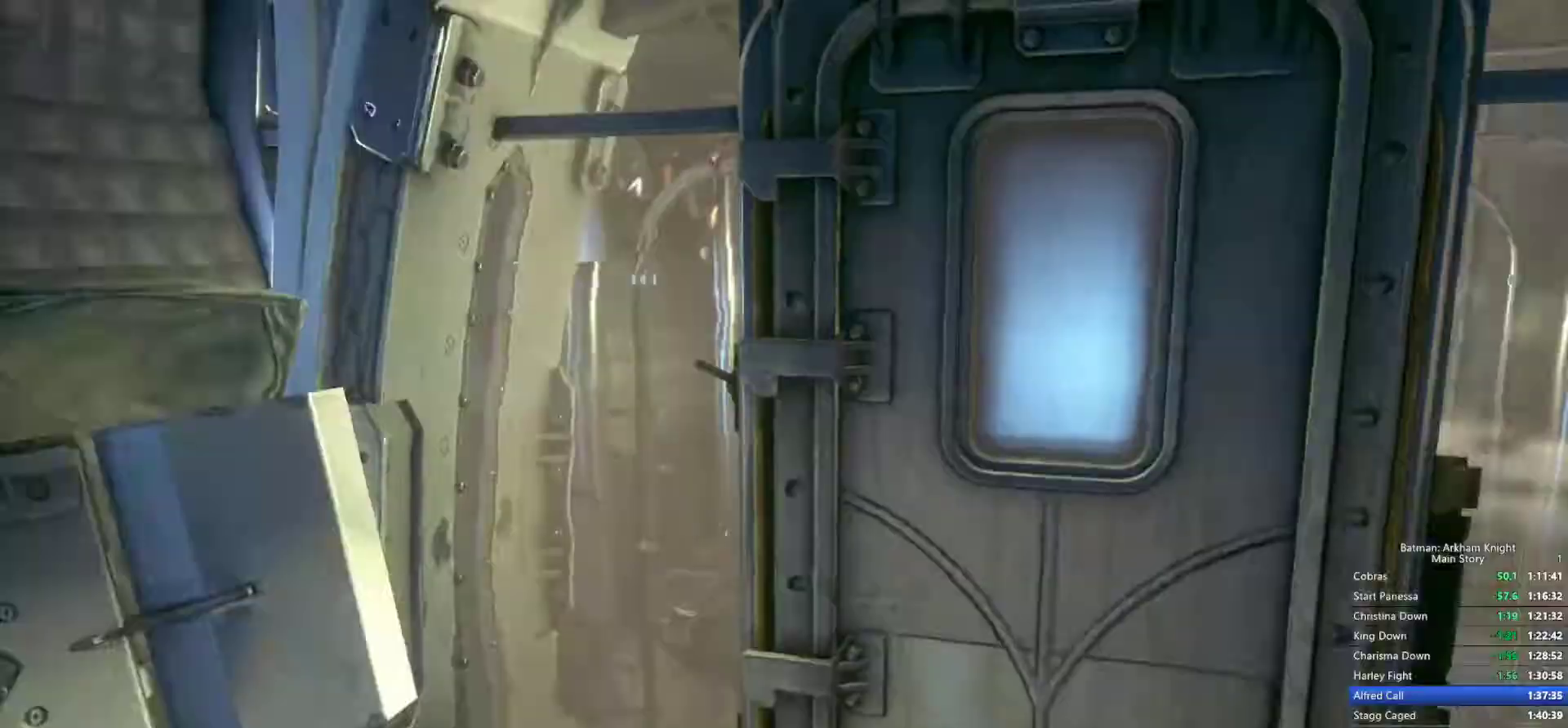
{"dt_ms": 500, "buttons": [], "left_stick": "center", "right_stick": "center", "events": [[67, "left_stick", "up"], [133, "right_stick", "center"], [383, "left_stick", "center"]]}
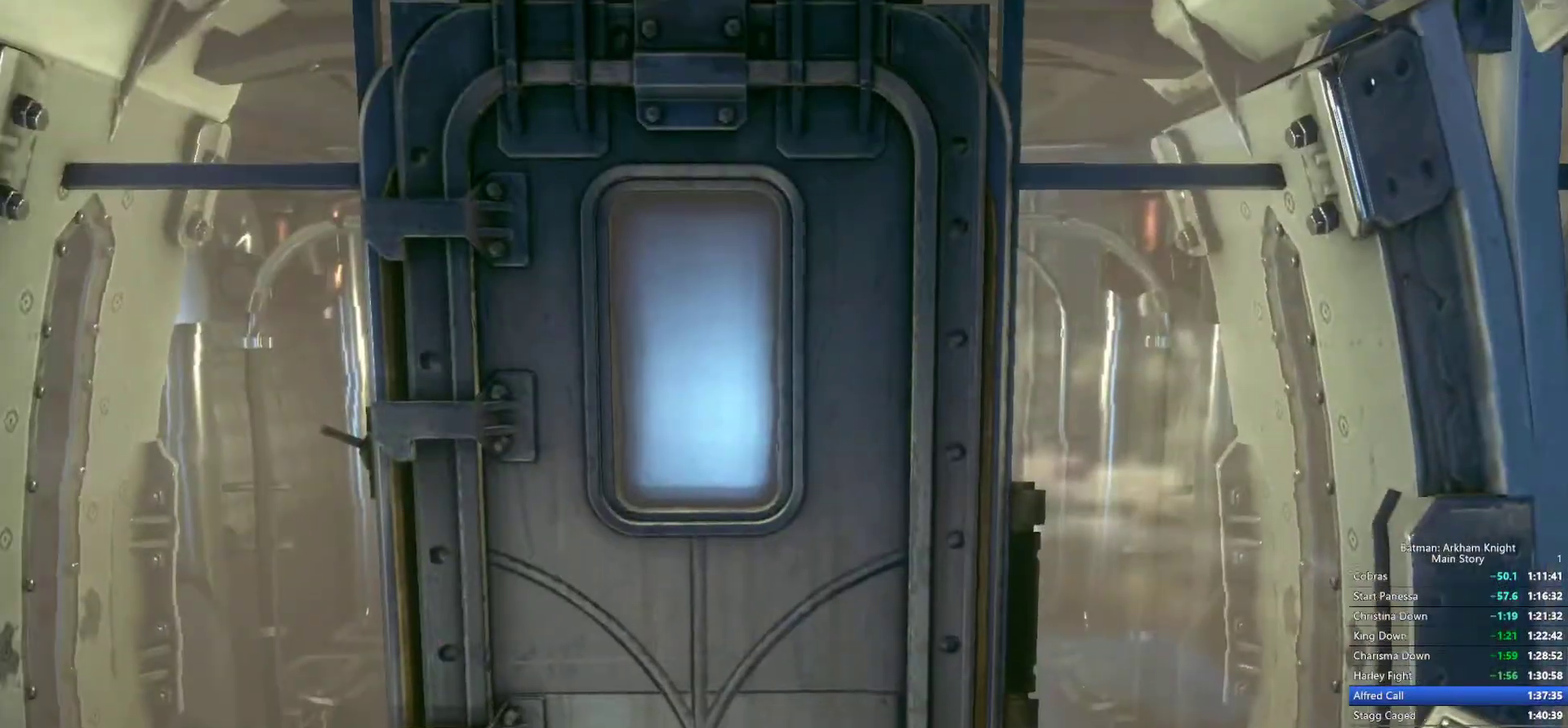
{"dt_ms": 500, "buttons": [], "left_stick": "center", "right_stick": "center", "events": []}
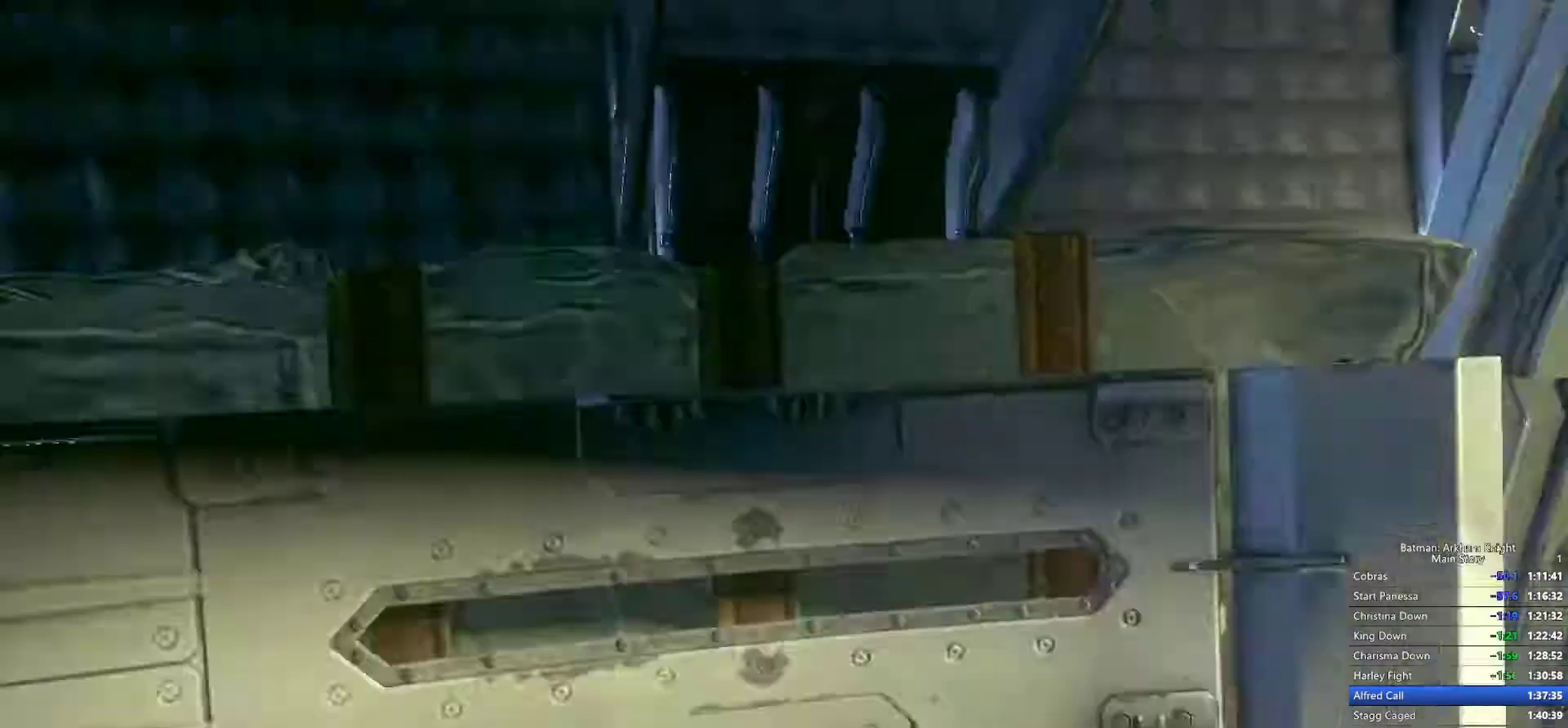
{"dt_ms": 500, "buttons": [], "left_stick": "center", "right_stick": "center", "events": []}
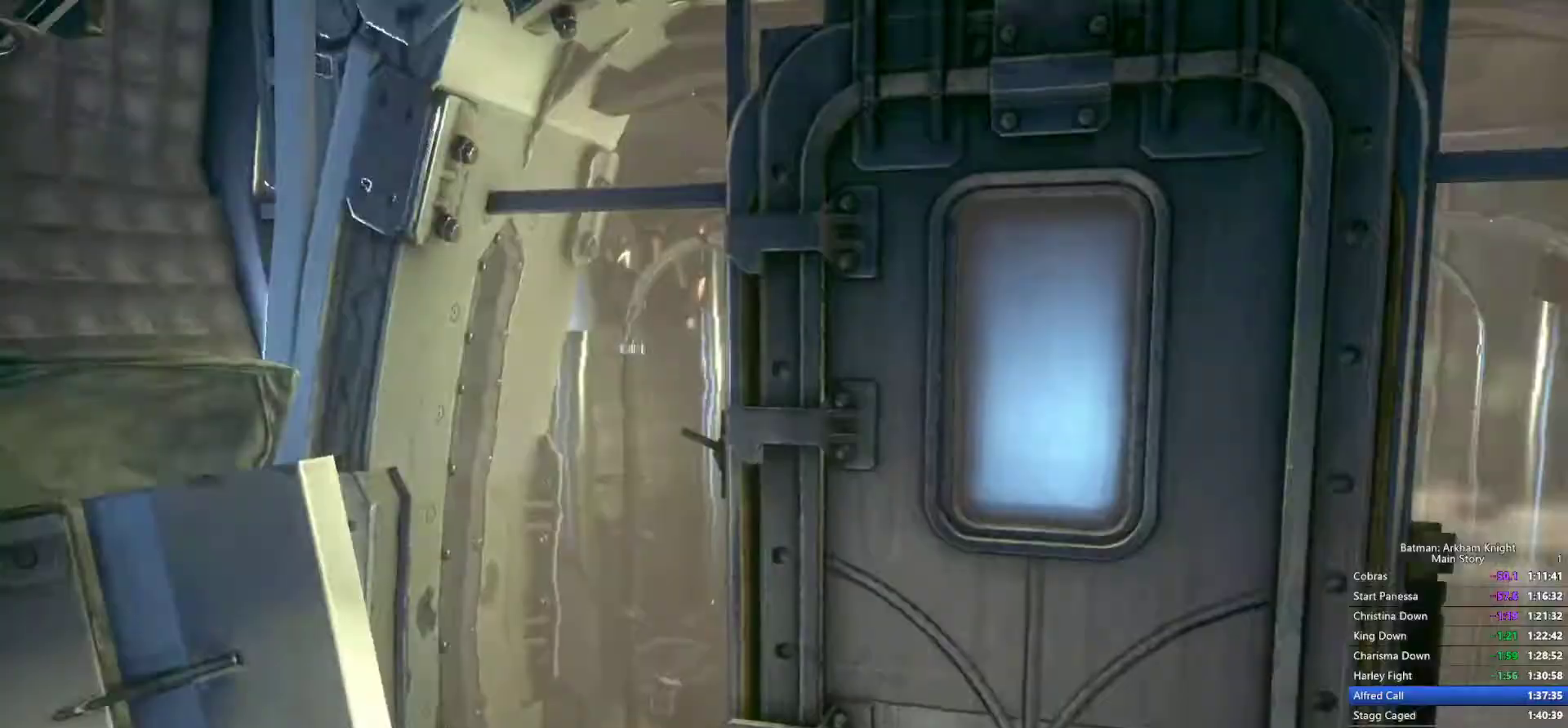
{"dt_ms": 500, "buttons": [], "left_stick": "up", "right_stick": "center", "events": [[200, "left_stick", "up"], [333, "left_stick", "center"], [333, "right_stick", "down"], [467, "left_stick", "up"], [500, "right_stick", "center"]]}
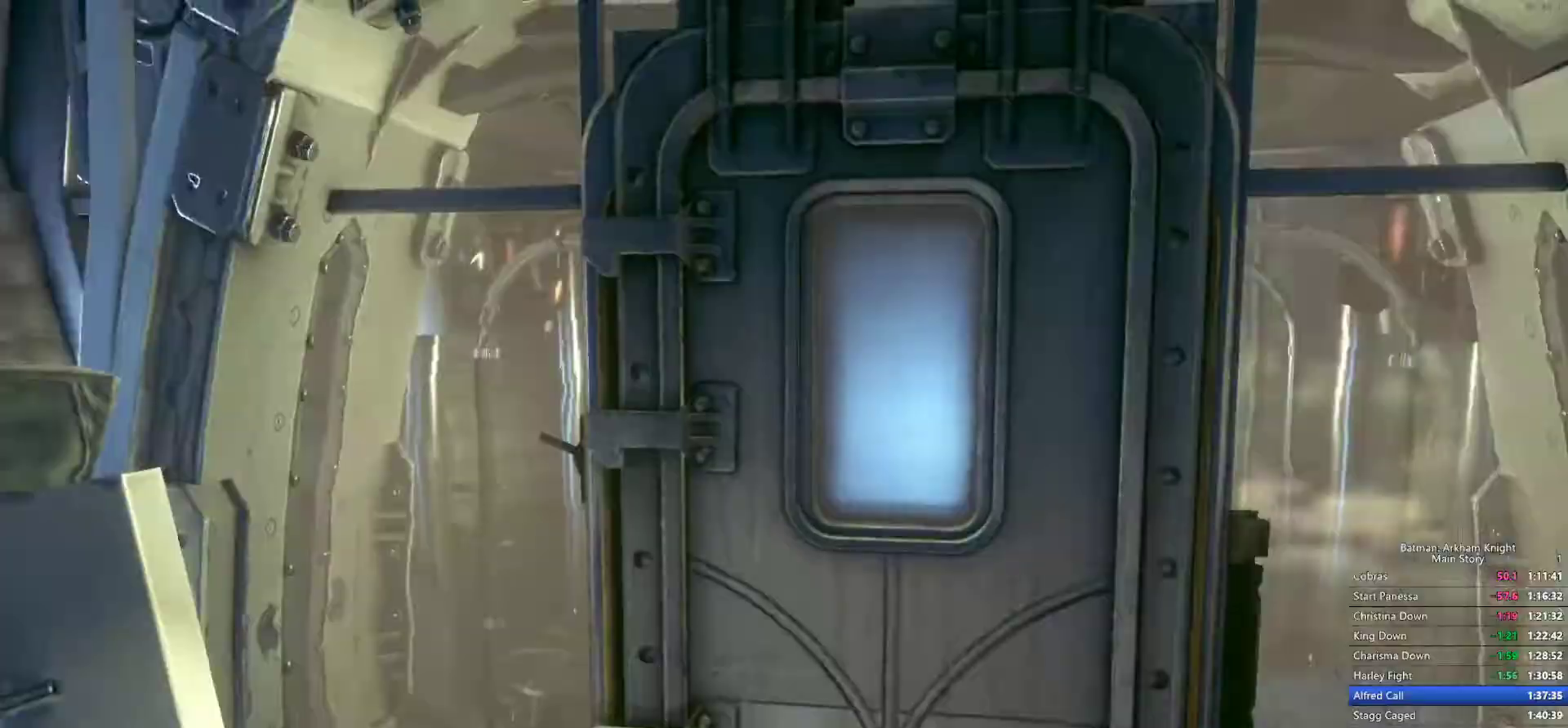
{"dt_ms": 1000, "buttons": [], "left_stick": "center", "right_stick": "center"}
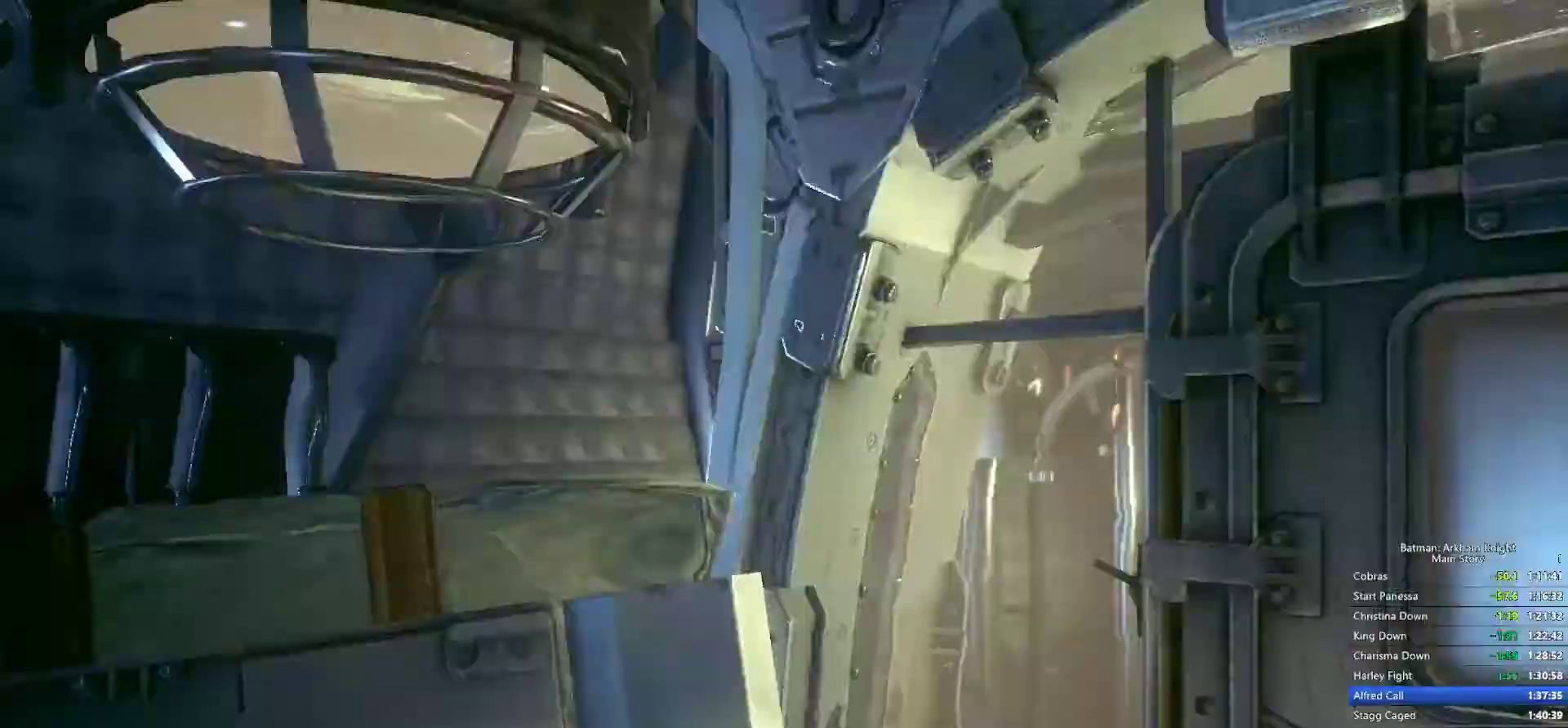
{"dt_ms": 500, "buttons": [], "left_stick": "left", "right_stick": "down"}